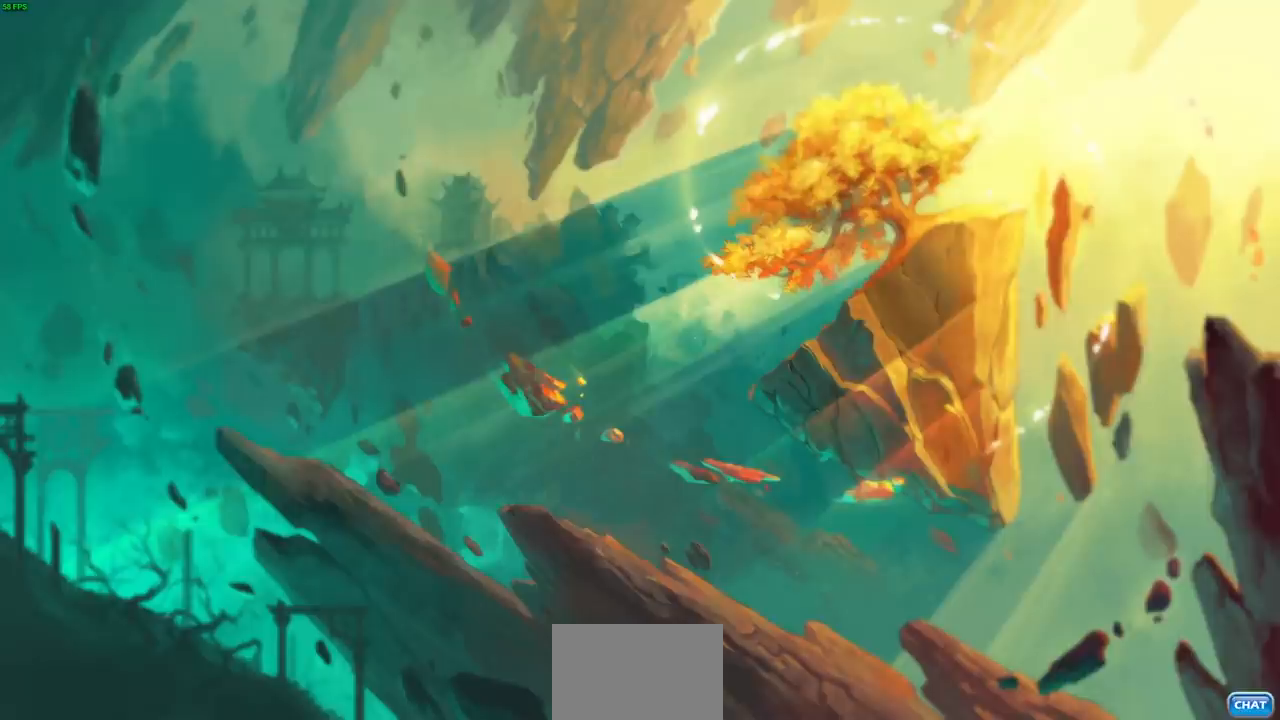
Gameplay with a controller (PlayStation layout); each line is a JSON object with the inputs held at the frame after it. "events" lists button and stick changes between this image and that frame as [ms after this image, input, new state], when the widget could be followed in between.
{"buttons": [], "left_stick": "center", "right_stick": "center", "events": []}
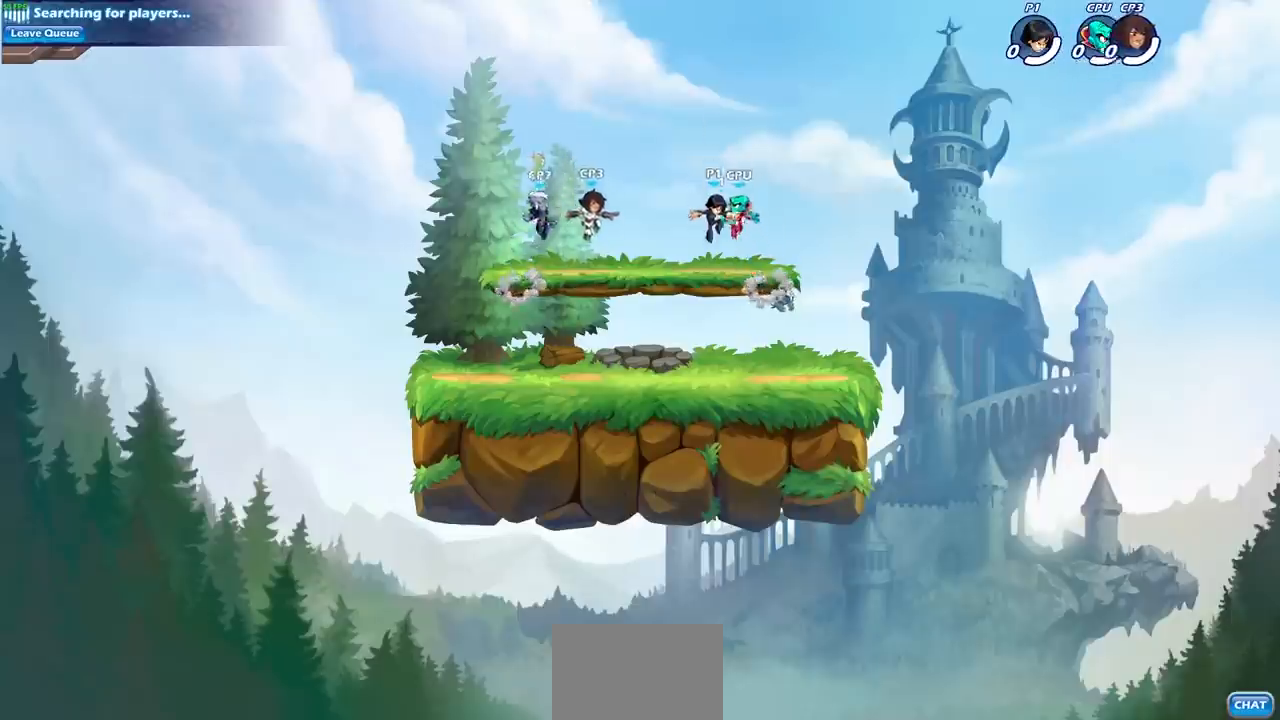
{"buttons": [], "left_stick": "down-right", "right_stick": "center", "events": [[267, "left_stick", "right"], [333, "R2", "down"], [350, "CROSS", "down"], [467, "CROSS", "up"], [500, "R2", "up"], [500, "left_stick", "down-right"]]}
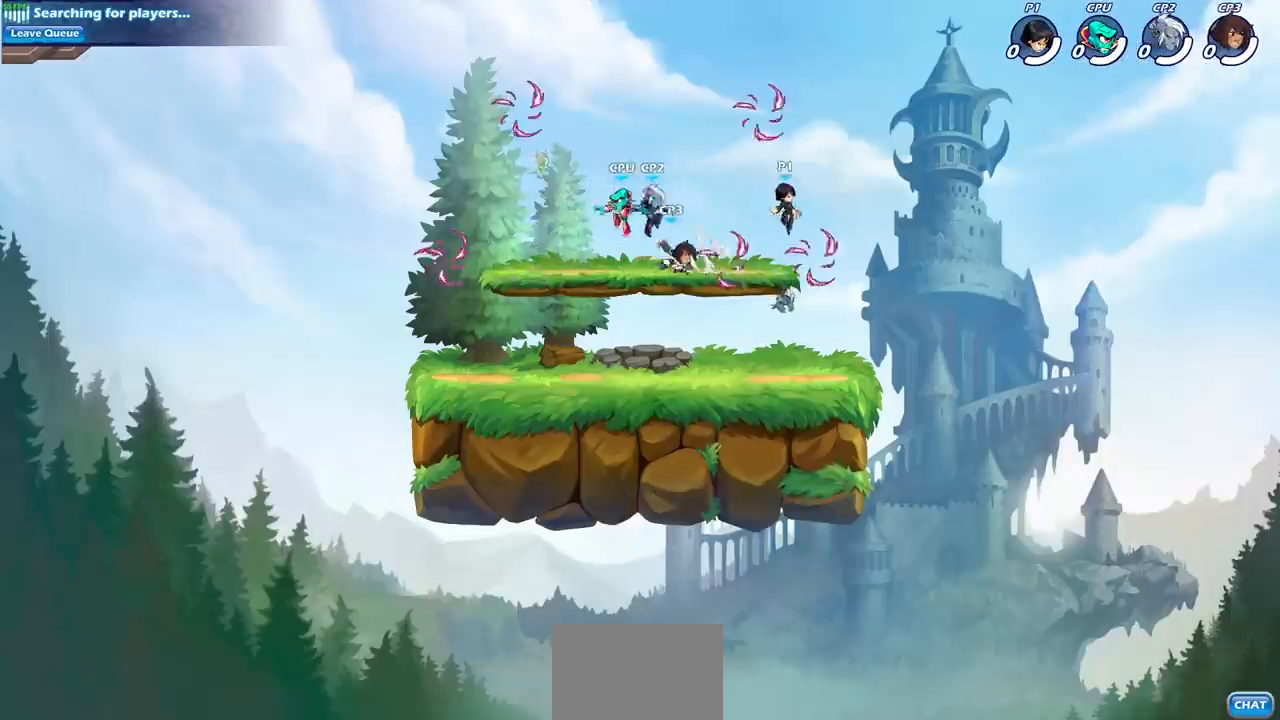
{"buttons": ["CROSS"], "left_stick": "left", "right_stick": "center", "events": [[33, "left_stick", "down-left"], [283, "R1", "down"], [333, "left_stick", "left"], [417, "R1", "up"], [500, "CROSS", "down"]]}
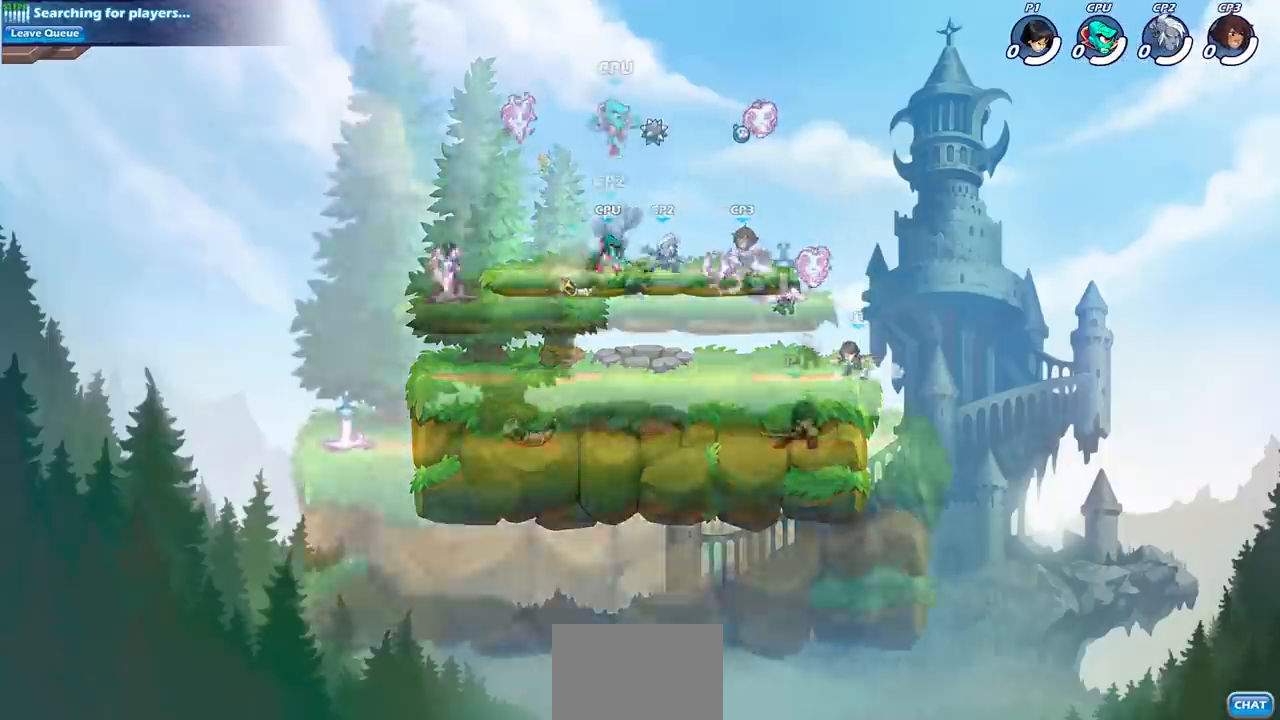
{"buttons": [], "left_stick": "down-left", "right_stick": "center", "events": [[117, "CROSS", "up"], [283, "R2", "down"], [300, "R1", "down"], [333, "CROSS", "down"], [417, "left_stick", "down-left"], [450, "CROSS", "up"], [450, "R1", "up"], [450, "R2", "up"]]}
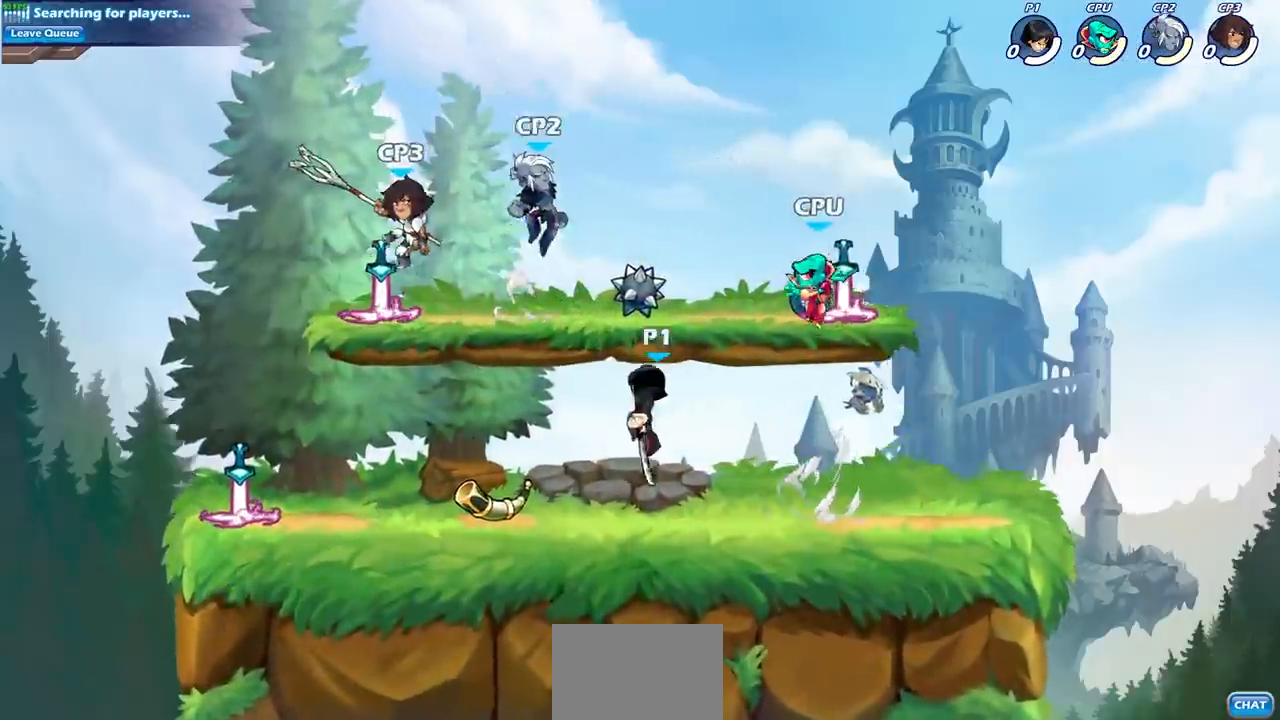
{"buttons": [], "left_stick": "down", "right_stick": "center", "events": [[167, "left_stick", "left"], [183, "R1", "down"], [183, "R2", "down"], [217, "CROSS", "down"], [317, "CROSS", "up"], [333, "R1", "up"], [333, "R2", "up"], [367, "left_stick", "down-left"], [467, "left_stick", "down"]]}
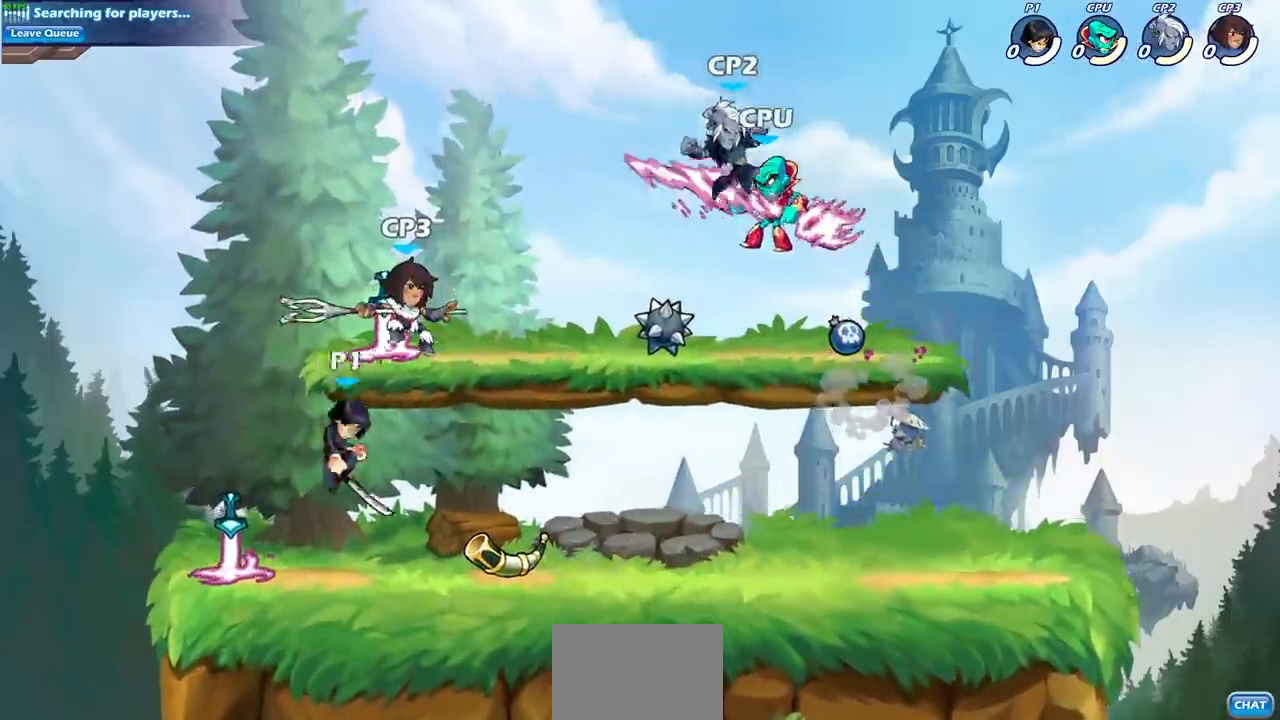
{"buttons": ["CIRCLE"], "left_stick": "left", "right_stick": "center", "events": [[33, "left_stick", "down-right"], [100, "left_stick", "right"], [167, "R1", "down"], [167, "R2", "down"], [200, "CROSS", "down"], [283, "left_stick", "up"], [317, "R1", "up"], [333, "CIRCLE", "down"], [333, "CROSS", "up"], [333, "R2", "up"], [417, "left_stick", "left"]]}
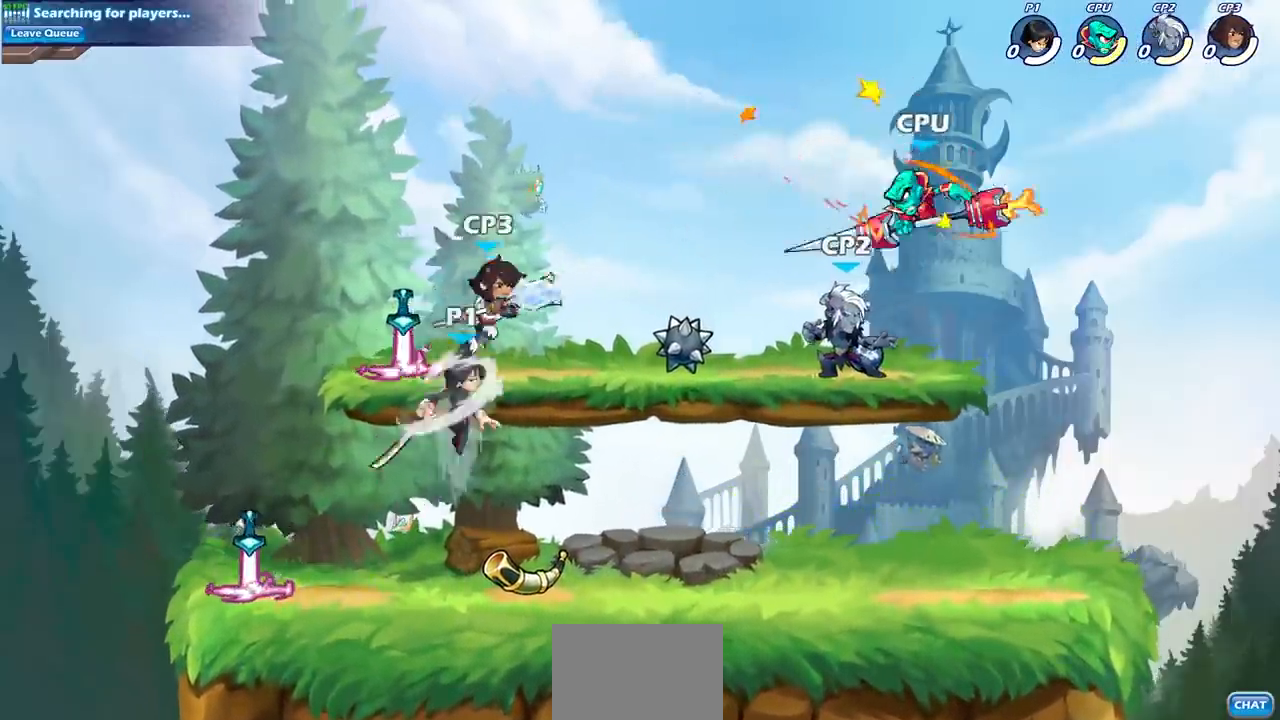
{"buttons": [], "left_stick": "right", "right_stick": "center", "events": [[17, "CIRCLE", "up"], [267, "left_stick", "center"], [350, "left_stick", "right"]]}
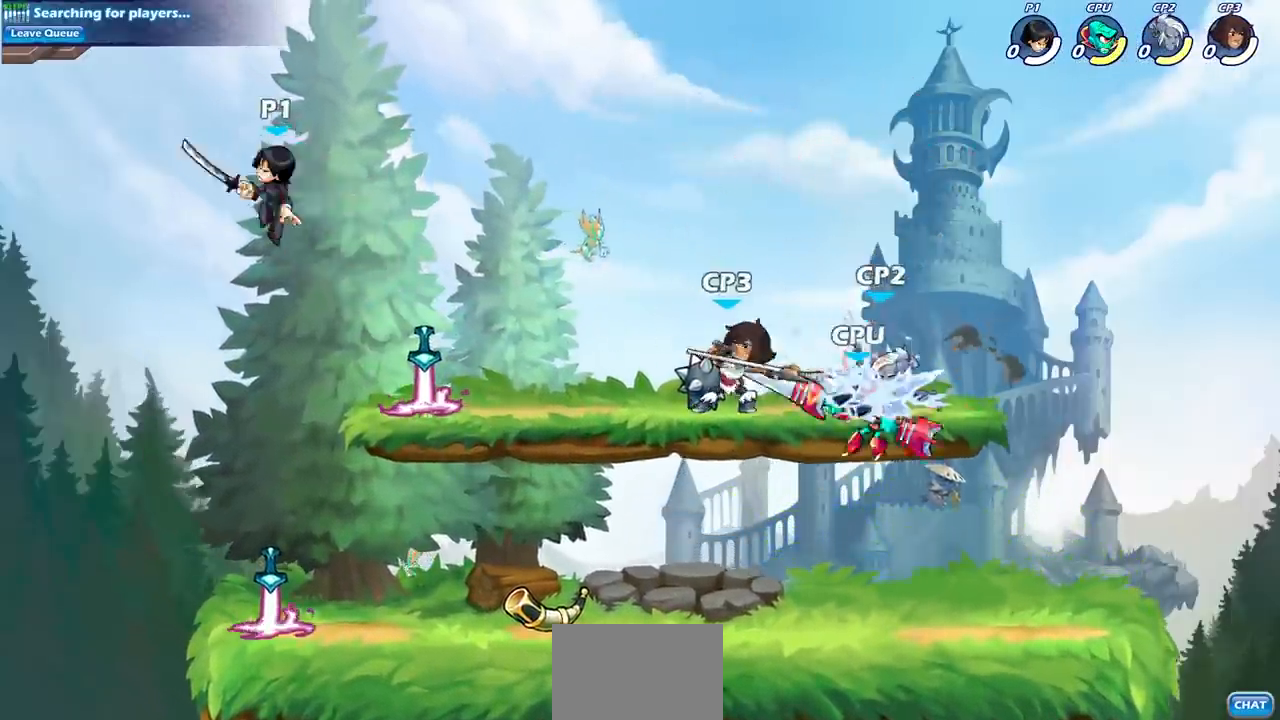
{"buttons": [], "left_stick": "down-right", "right_stick": "center", "events": [[150, "left_stick", "down"], [433, "left_stick", "down-right"]]}
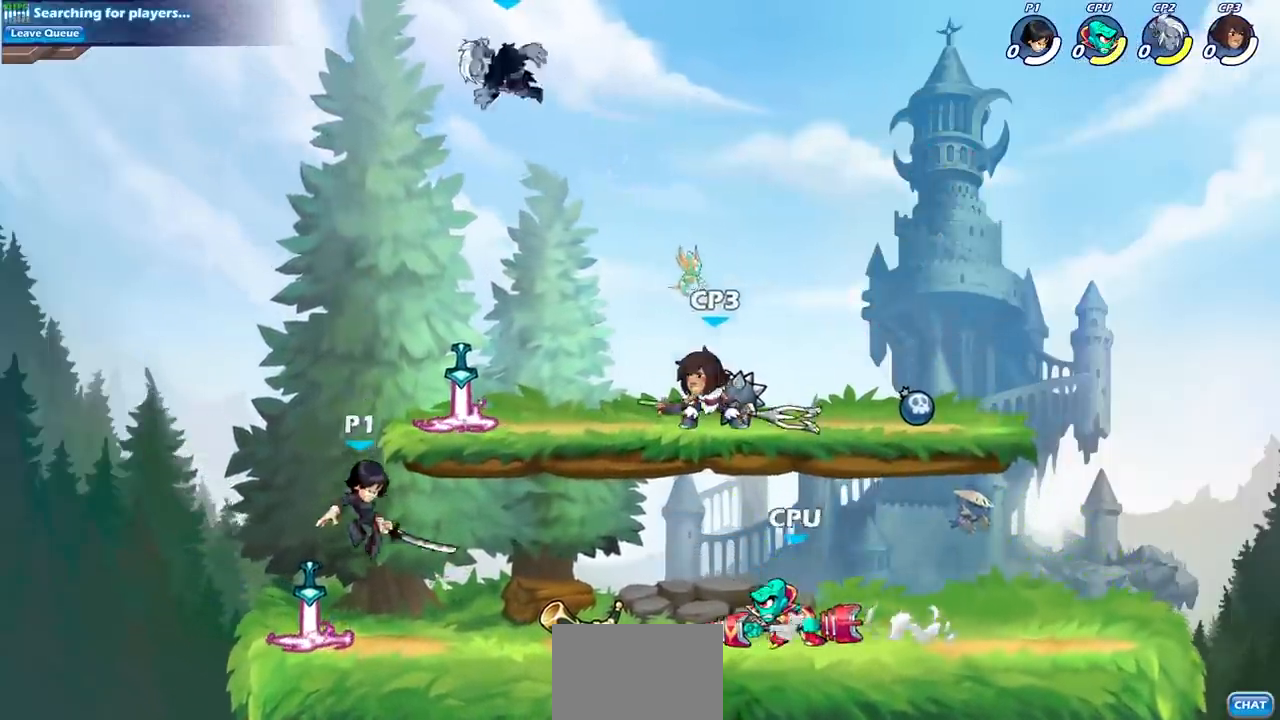
{"buttons": [], "left_stick": "left", "right_stick": "center", "events": [[17, "left_stick", "right"], [150, "R2", "down"], [183, "CROSS", "down"], [183, "left_stick", "up-right"], [250, "CIRCLE", "down"], [267, "CROSS", "up"], [333, "R2", "up"], [400, "CIRCLE", "up"], [433, "left_stick", "up-left"], [483, "left_stick", "left"]]}
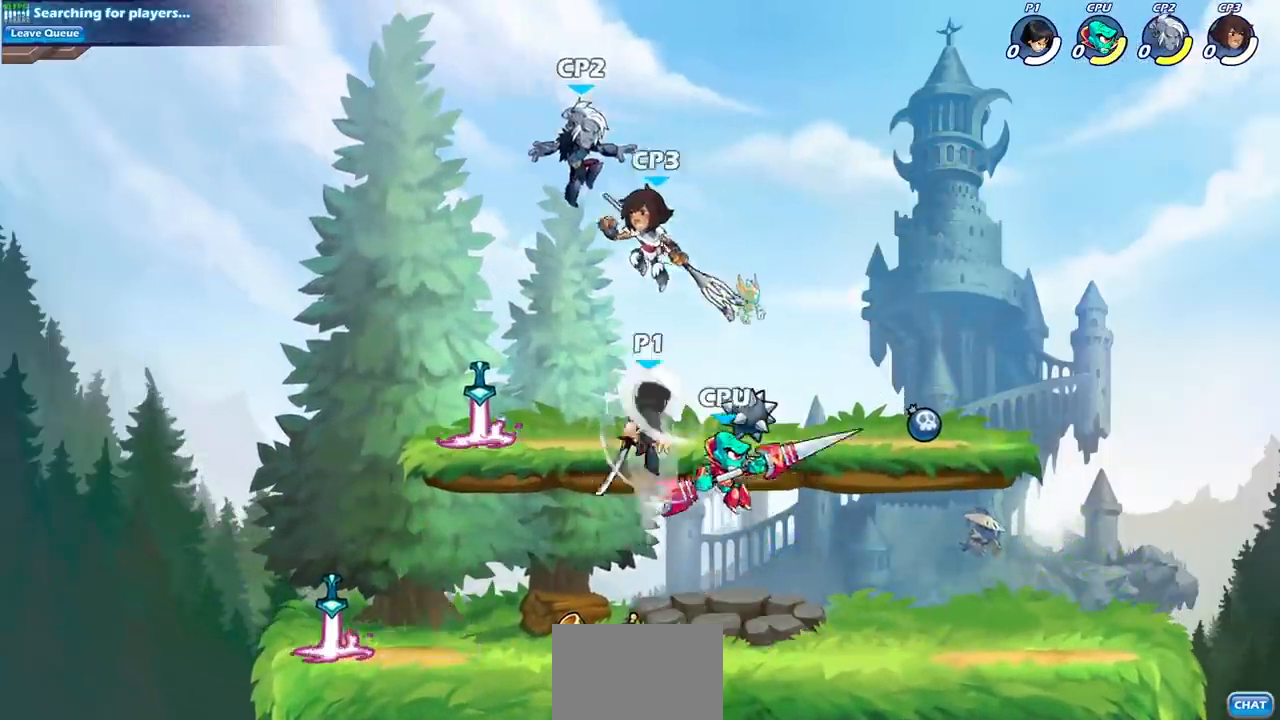
{"buttons": [], "left_stick": "down-left", "right_stick": "center", "events": [[400, "left_stick", "down-left"]]}
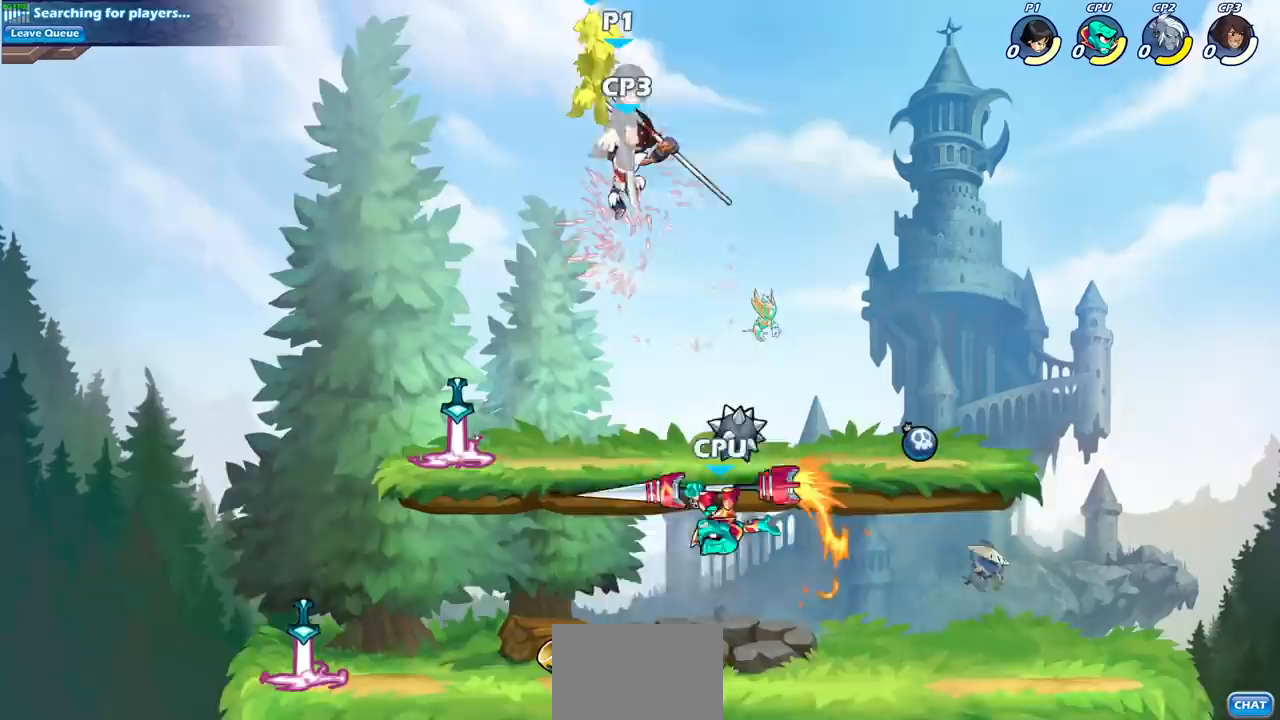
{"buttons": ["CIRCLE"], "left_stick": "down-left", "right_stick": "center", "events": [[67, "left_stick", "center"], [300, "CROSS", "down"], [350, "left_stick", "up-right"], [433, "left_stick", "down-left"], [450, "CIRCLE", "down"], [450, "CROSS", "up"]]}
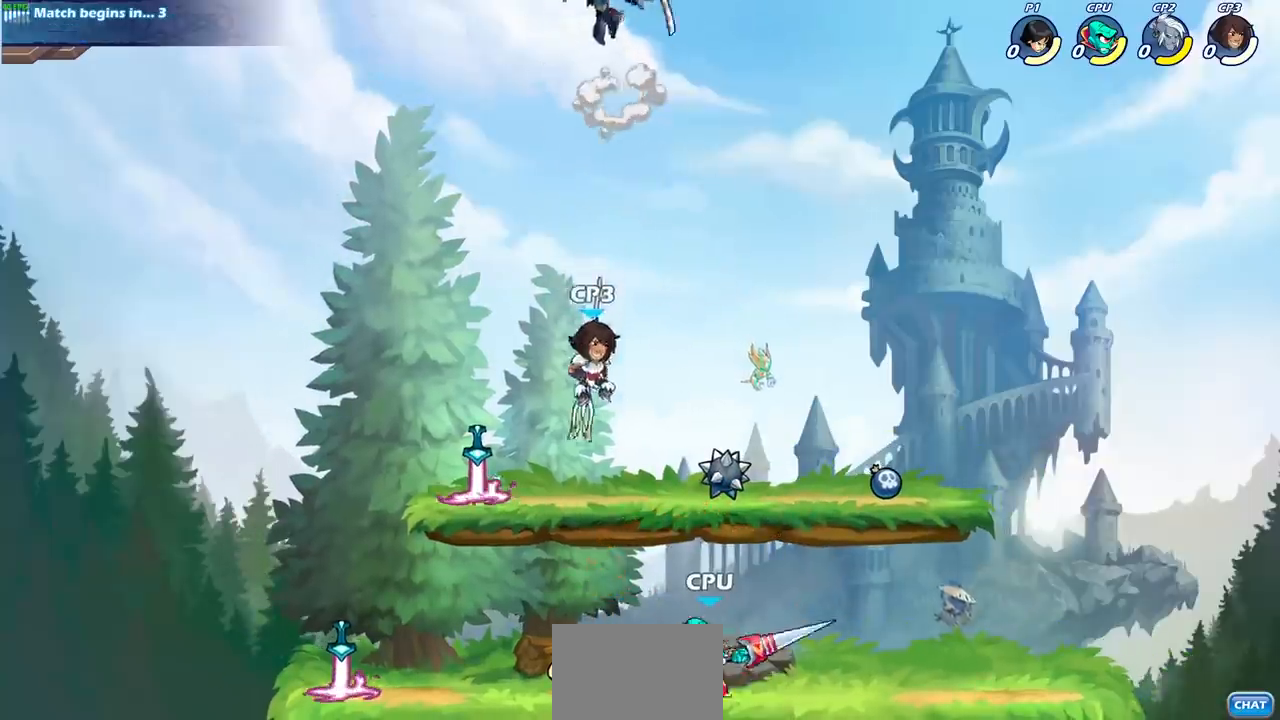
{"buttons": [], "left_stick": "down-left", "right_stick": "center", "events": [[467, "CIRCLE", "up"]]}
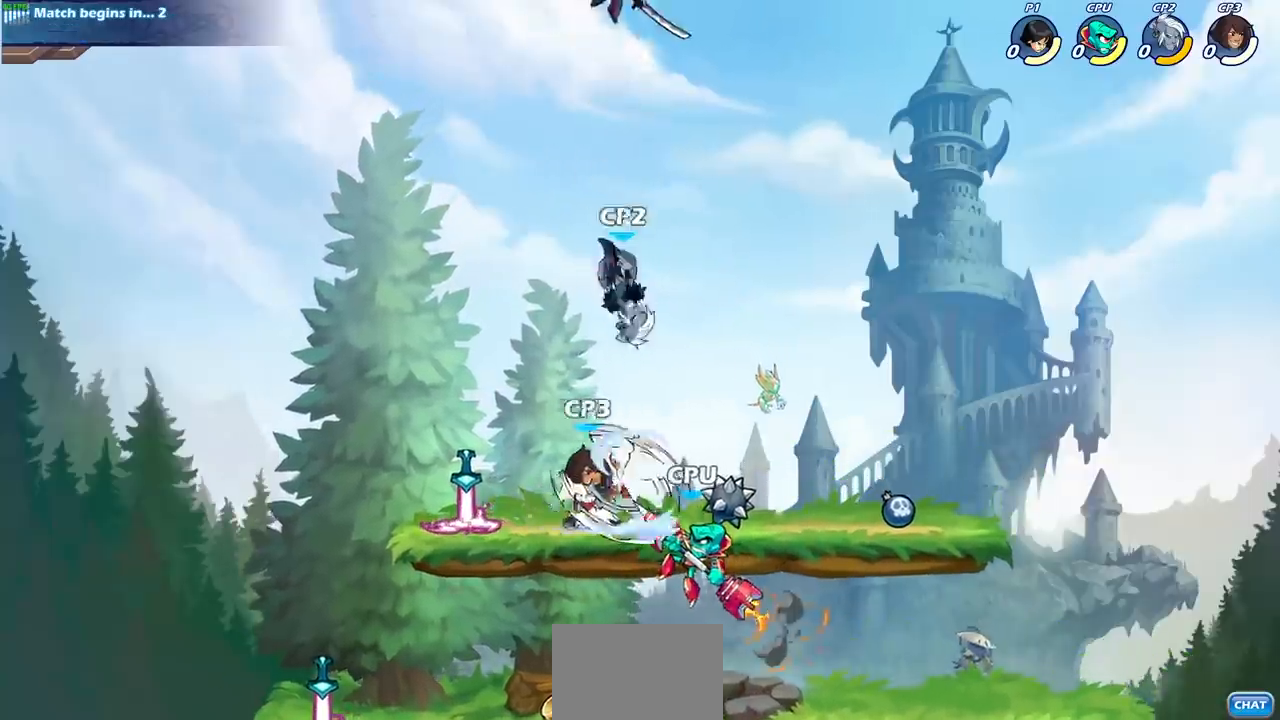
{"buttons": [], "left_stick": "down-left", "right_stick": "center", "events": [[17, "left_stick", "center"], [100, "left_stick", "down"], [317, "SQUARE", "down"], [433, "left_stick", "down-left"], [483, "SQUARE", "up"]]}
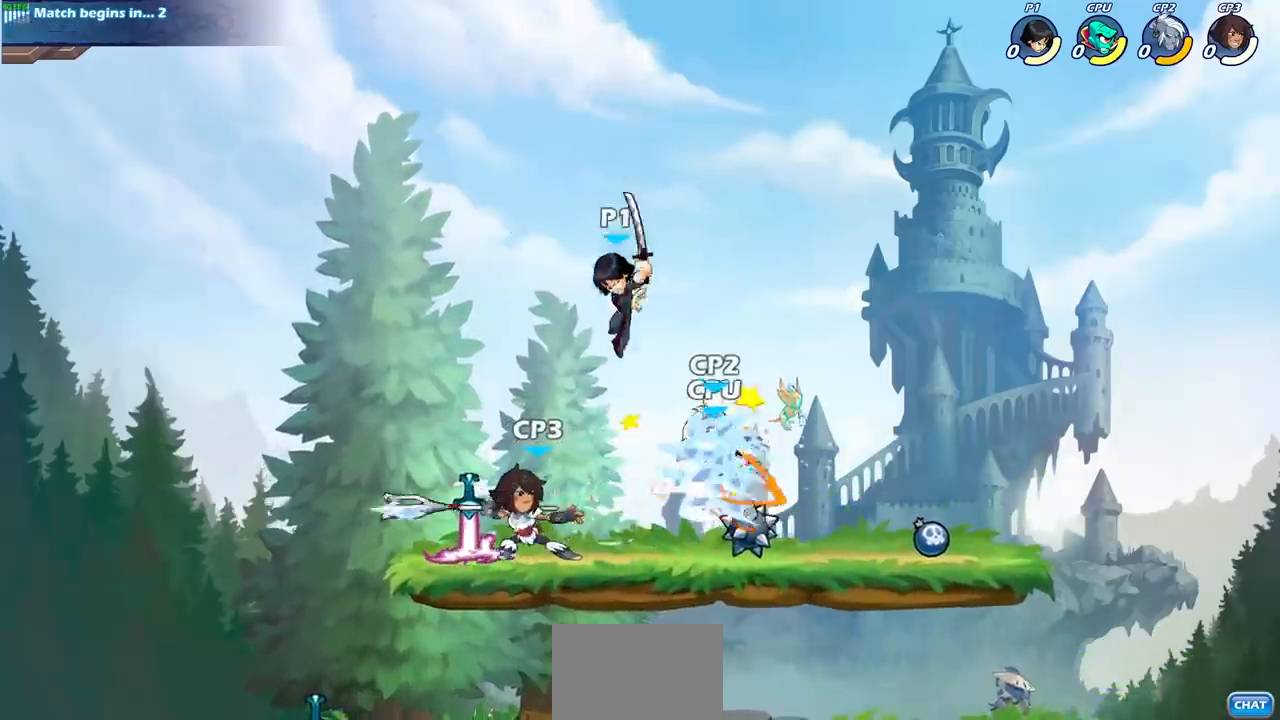
{"buttons": ["SQUARE"], "left_stick": "right", "right_stick": "center", "events": [[150, "left_stick", "left"], [367, "left_stick", "right"], [467, "SQUARE", "down"]]}
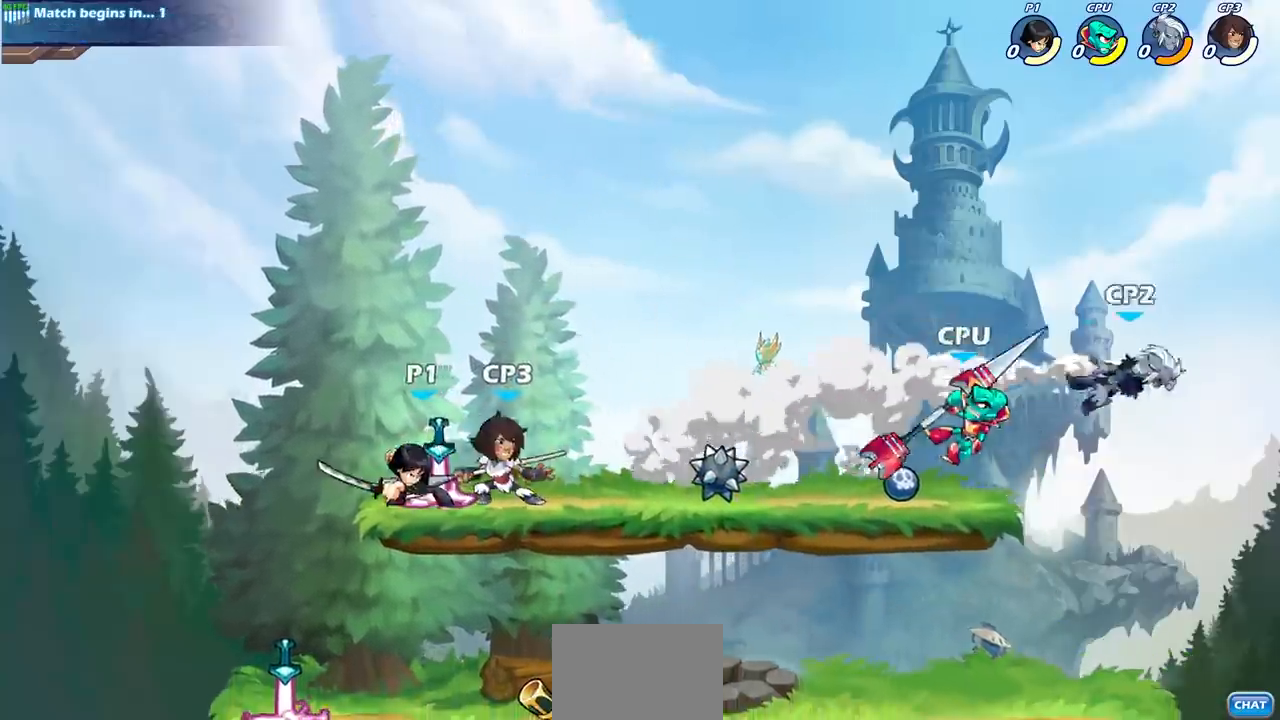
{"buttons": [], "left_stick": "right", "right_stick": "center", "events": [[83, "SQUARE", "up"], [133, "left_stick", "center"], [433, "left_stick", "right"]]}
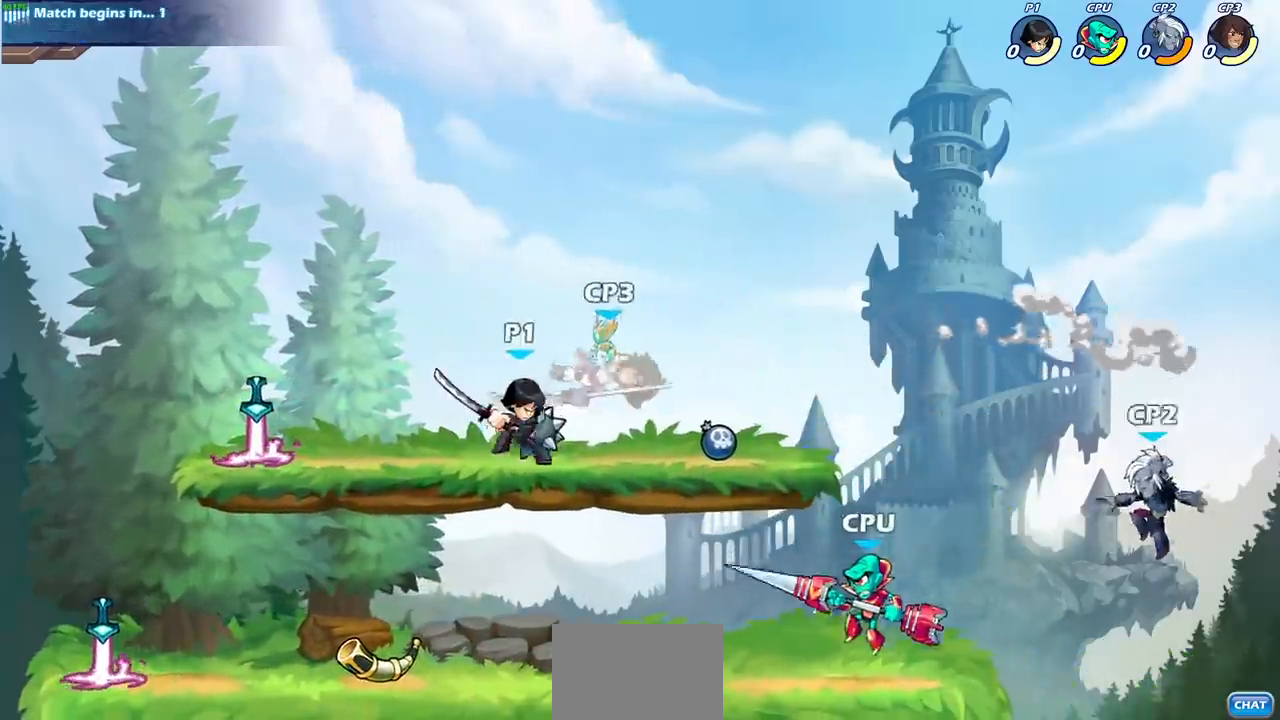
{"buttons": [], "left_stick": "center", "right_stick": "center", "events": [[33, "left_stick", "down"], [83, "R1", "down"], [83, "R2", "down"], [100, "SQUARE", "down"], [200, "R1", "up"], [200, "R2", "up"], [200, "SQUARE", "up"], [217, "left_stick", "center"]]}
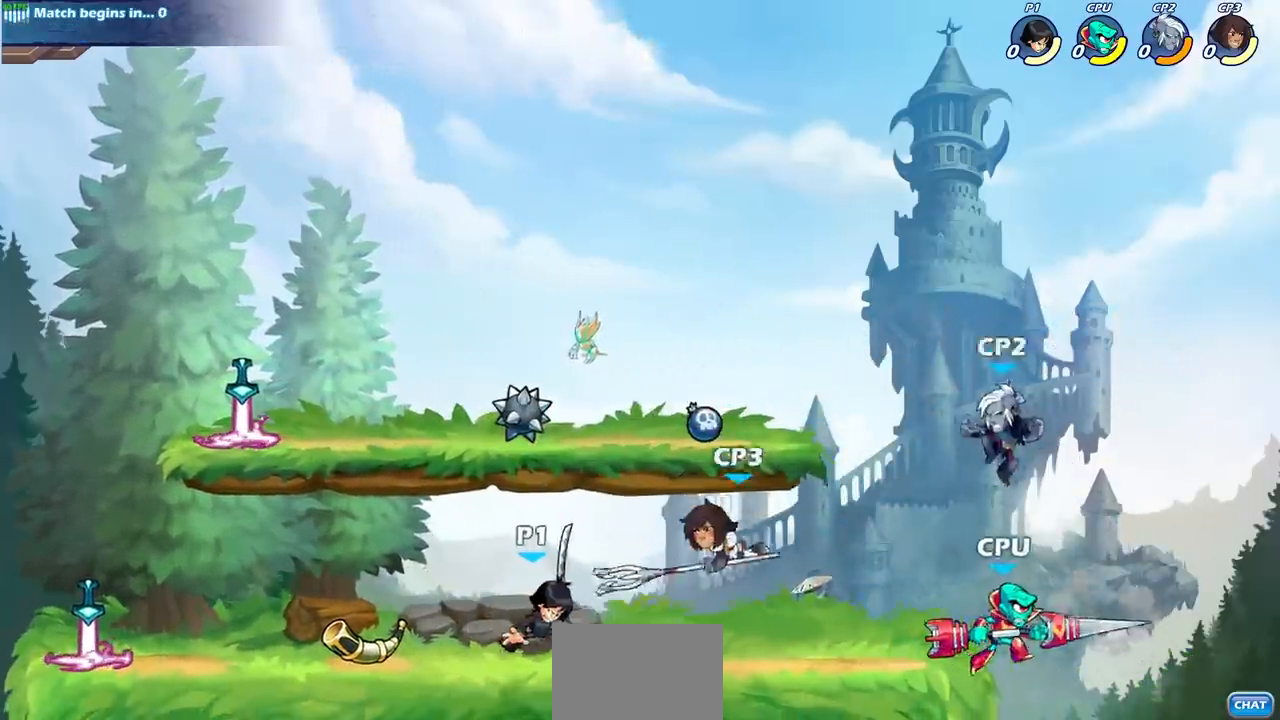
{"buttons": [], "left_stick": "right", "right_stick": "center", "events": [[67, "left_stick", "right"], [233, "SQUARE", "down"], [333, "SQUARE", "up"]]}
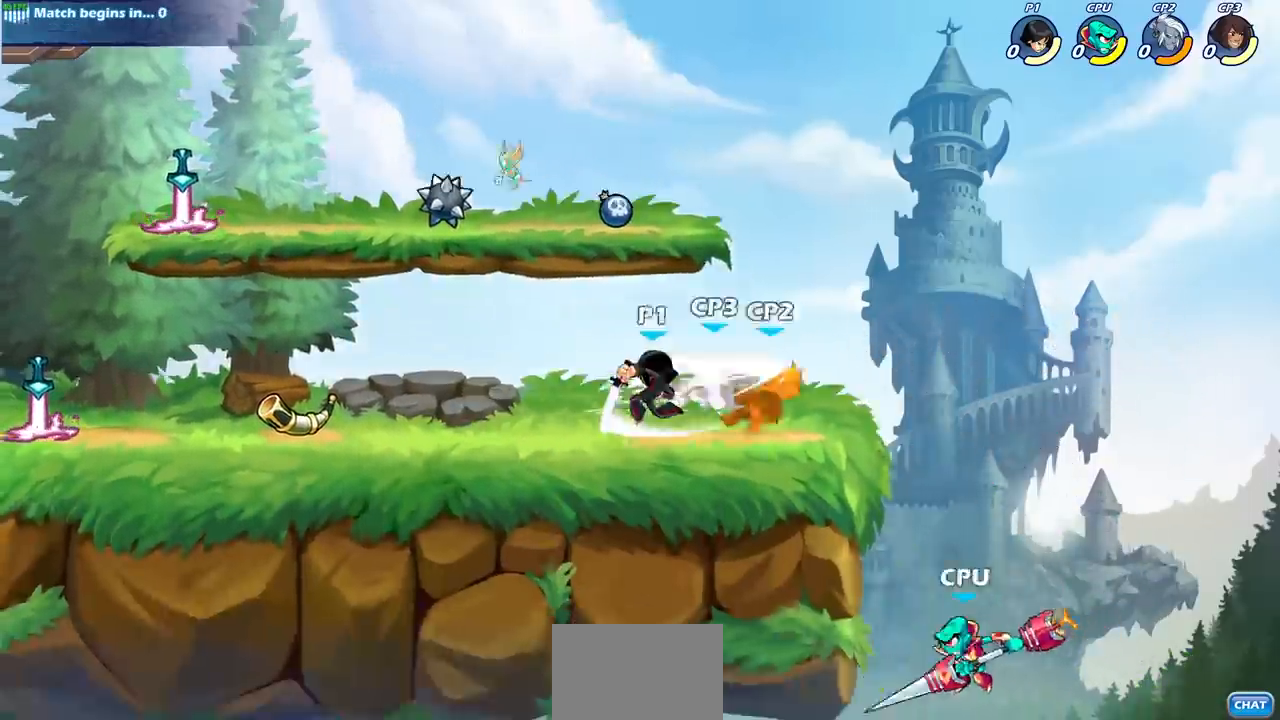
{"buttons": [], "left_stick": "center", "right_stick": "center", "events": [[333, "left_stick", "center"], [350, "SQUARE", "down"], [450, "SQUARE", "up"]]}
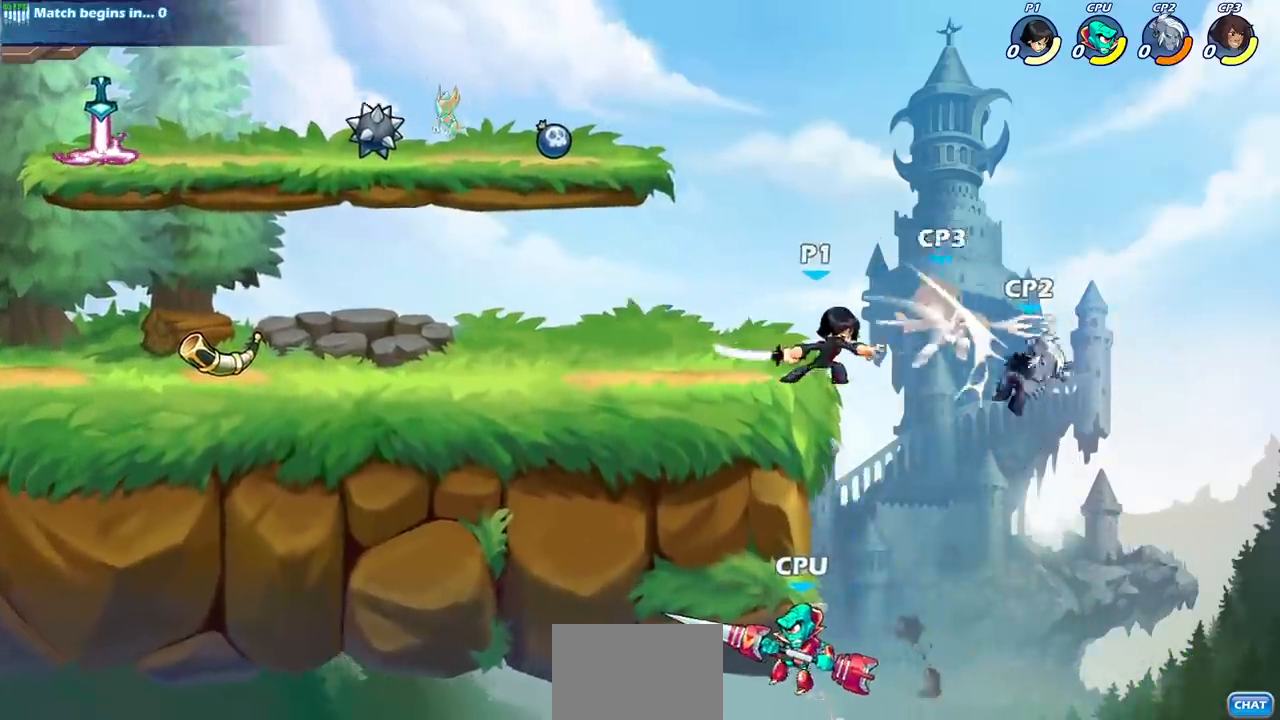
{"buttons": [], "left_stick": "center", "right_stick": "center", "events": [[33, "SQUARE", "down"], [117, "SQUARE", "up"], [217, "SQUARE", "down"], [317, "SQUARE", "up"]]}